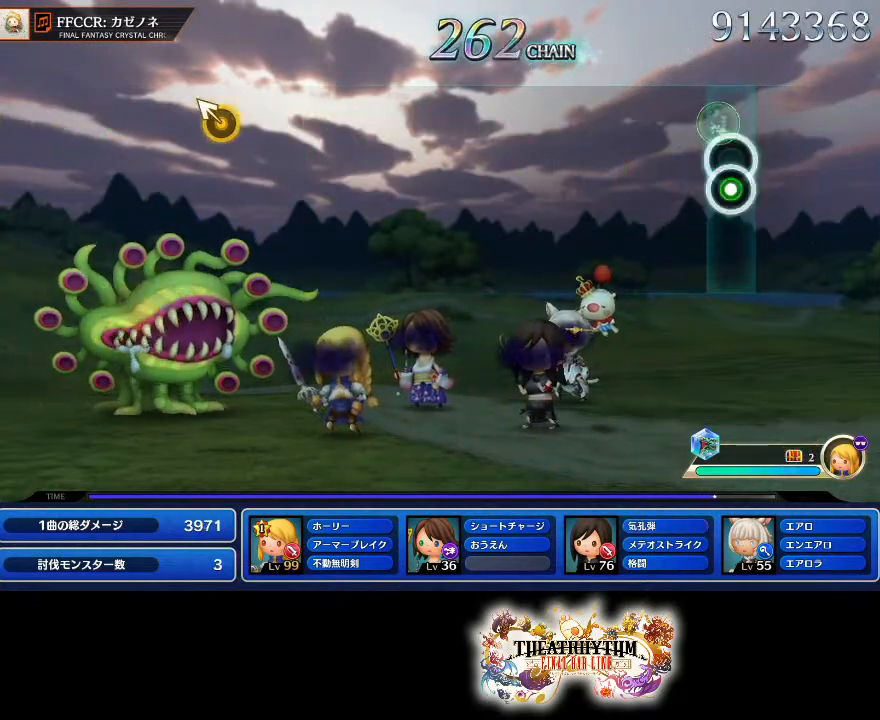
Gameplay with a controller (PlayStation layout); each line is a JSON object with the inputs held at the frame after it. "events" lists button and stick changes between this image and that frame as [ms after this image, input, new state], when the widget could be followed in between. Not read: L1 L3 R1 R3.
{"buttons": [], "left_stick": "center", "right_stick": "center", "events": []}
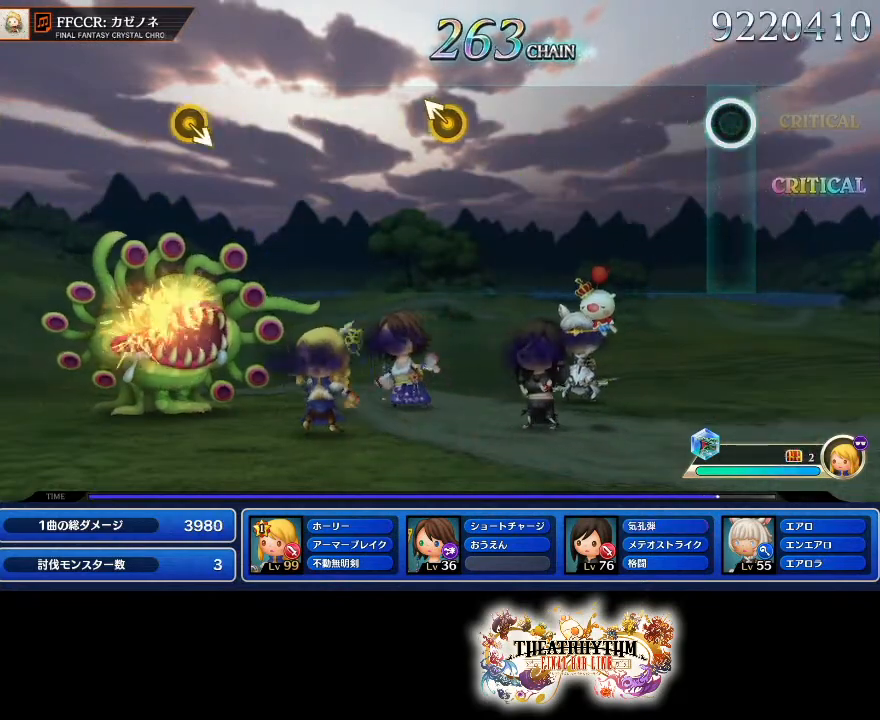
{"buttons": [], "left_stick": "center", "right_stick": "center", "events": []}
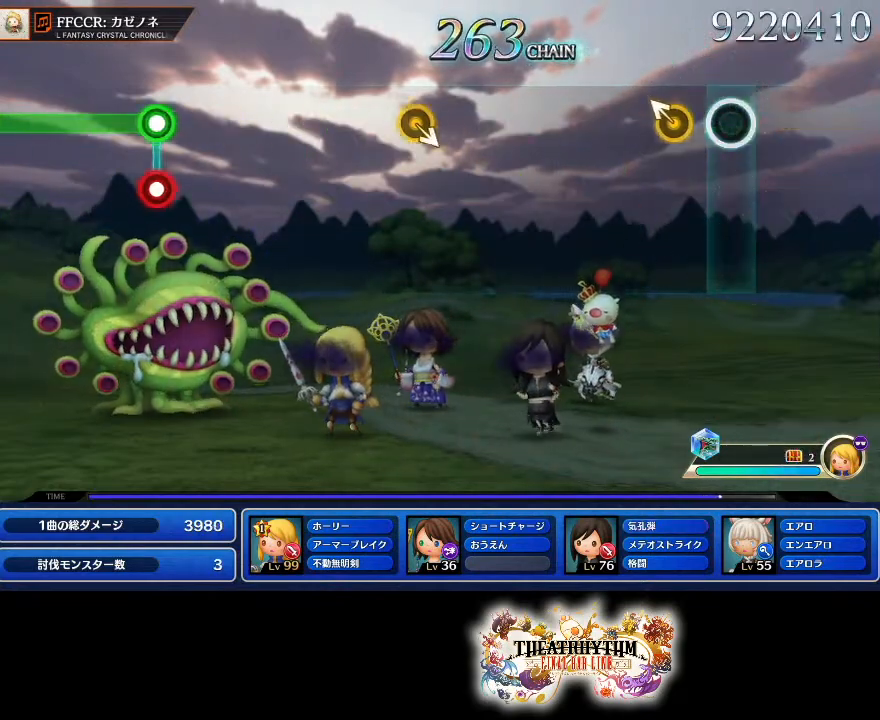
{"buttons": [], "left_stick": "center", "right_stick": "center", "events": [[134, "right_stick", "left"], [284, "right_stick", "center"]]}
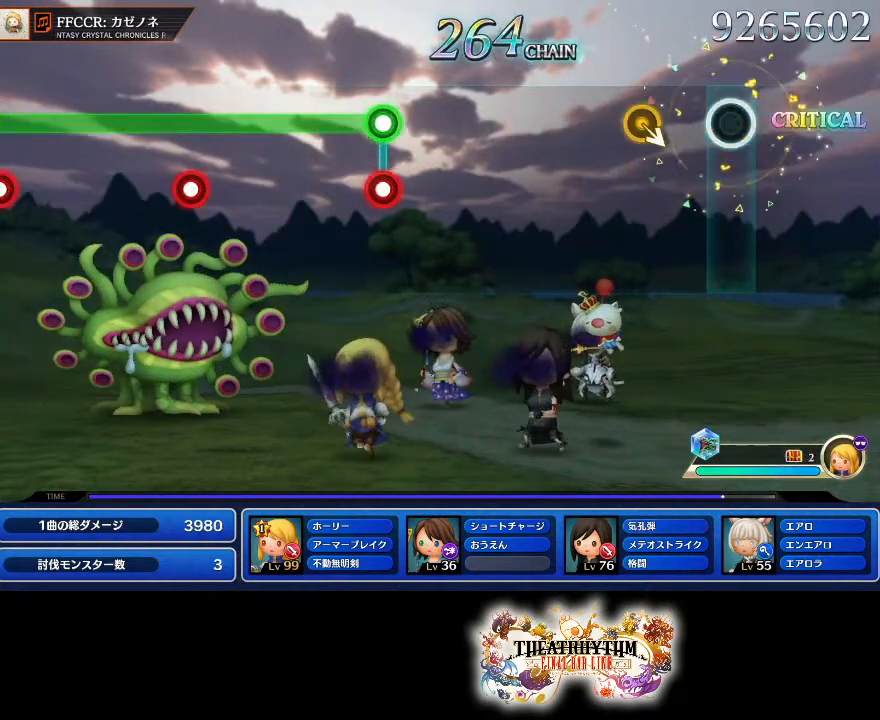
{"buttons": [], "left_stick": "center", "right_stick": "center", "events": []}
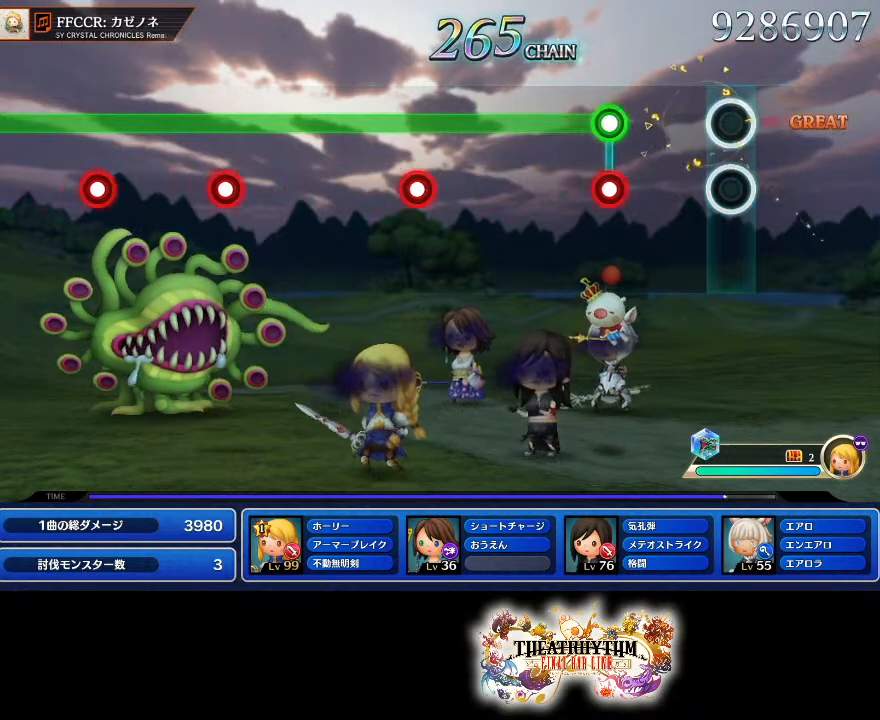
{"buttons": ["R2"], "left_stick": "center", "right_stick": "center", "events": [[250, "R2", "down"], [267, "L2", "down"], [417, "L2", "up"]]}
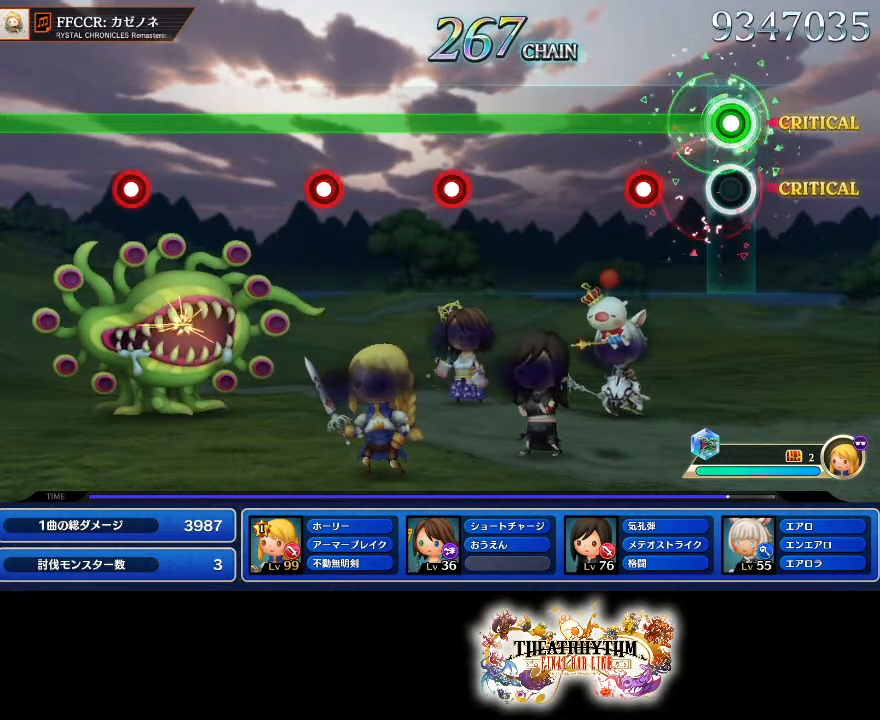
{"buttons": ["R2"], "left_stick": "center", "right_stick": "center", "events": [[200, "L2", "down"], [333, "L2", "up"]]}
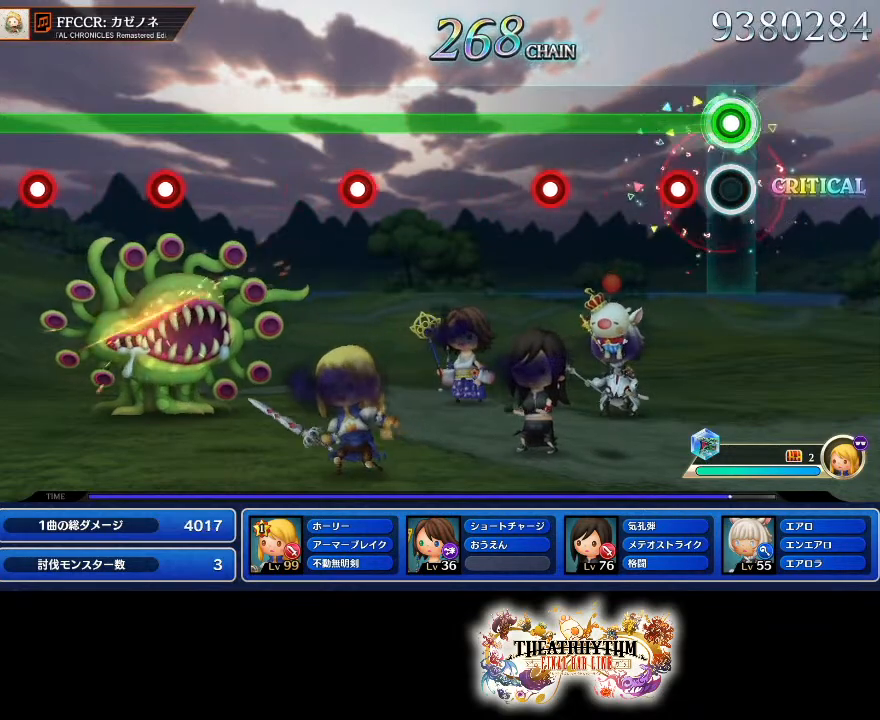
{"buttons": ["L2", "R2"], "left_stick": "center", "right_stick": "center", "events": [[134, "L2", "down"], [234, "L2", "up"], [434, "L2", "down"]]}
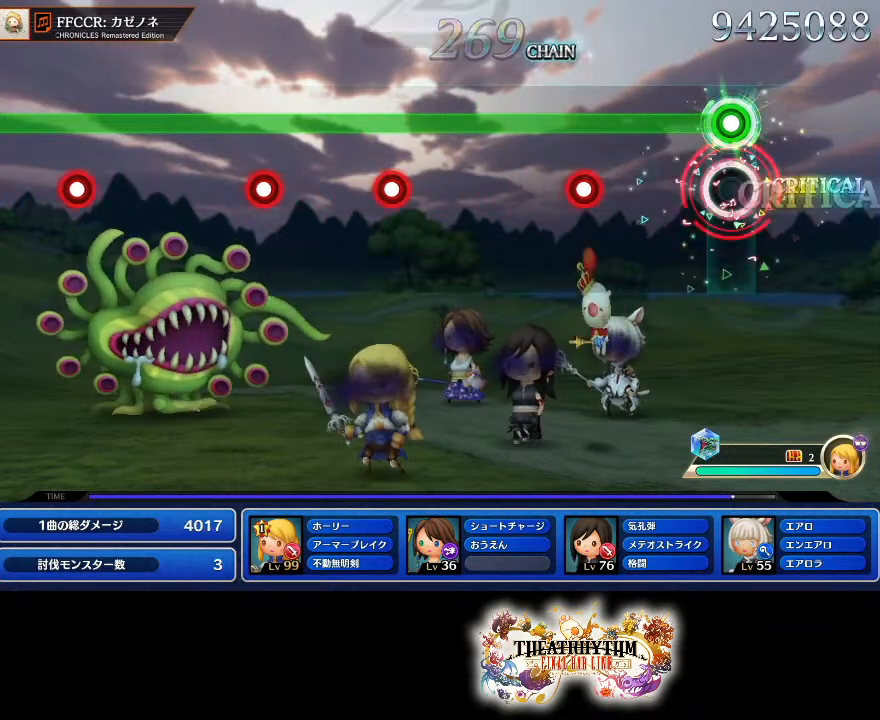
{"buttons": ["R2"], "left_stick": "center", "right_stick": "center", "events": [[50, "L2", "up"], [350, "L2", "down"], [467, "L2", "up"]]}
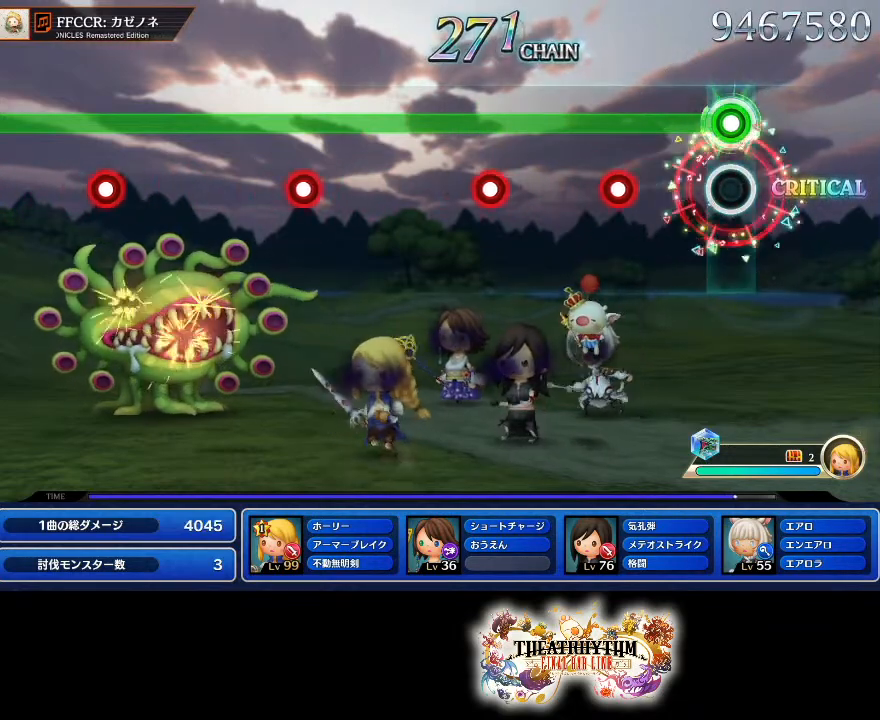
{"buttons": ["R2"], "left_stick": "center", "right_stick": "center", "events": [[250, "L2", "down"], [367, "L2", "up"]]}
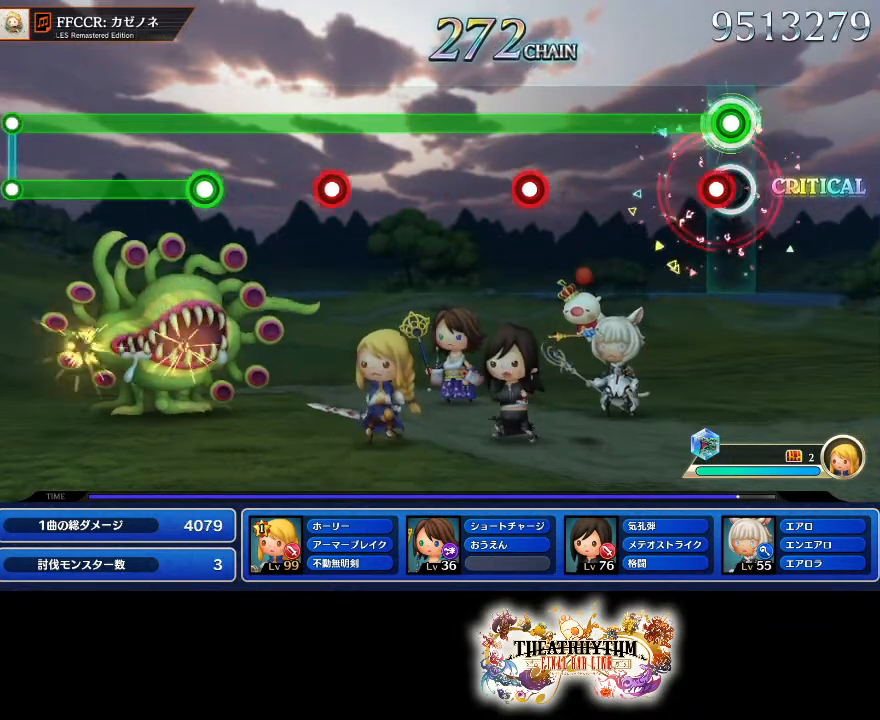
{"buttons": ["L2", "R2"], "left_stick": "center", "right_stick": "center", "events": [[66, "L2", "down"], [167, "L2", "up"], [467, "L2", "down"]]}
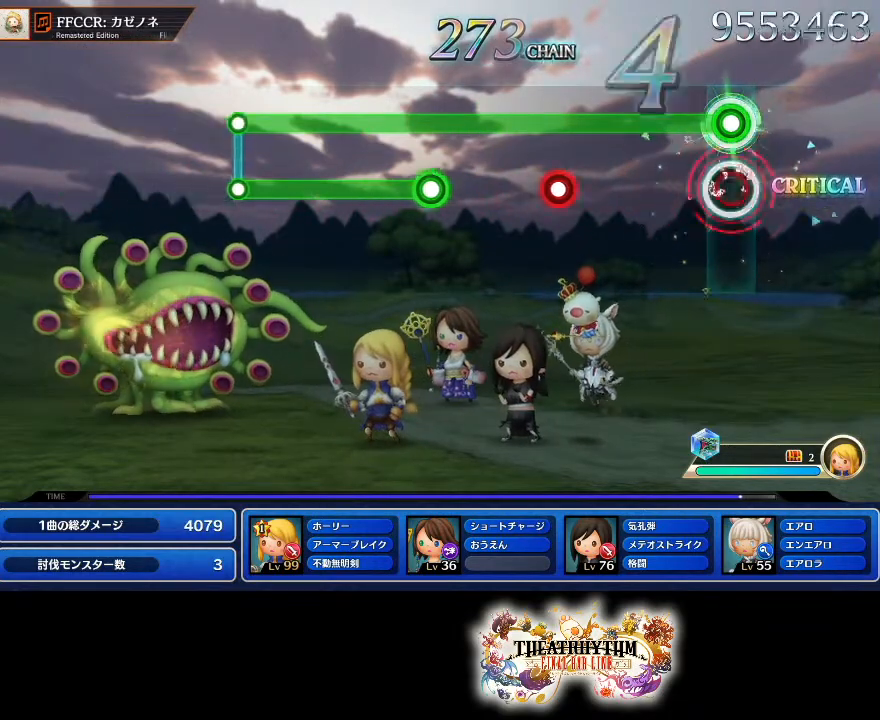
{"buttons": ["R2"], "left_stick": "center", "right_stick": "center", "events": [[84, "L2", "up"], [417, "L2", "down"], [501, "L2", "up"]]}
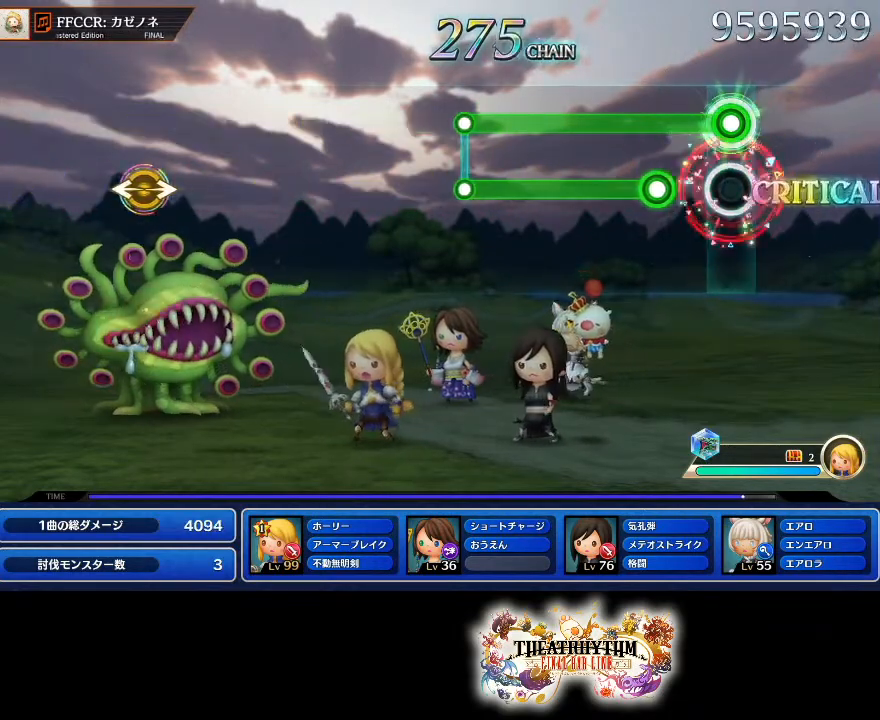
{"buttons": ["L2", "R2"], "left_stick": "center", "right_stick": "center", "events": [[200, "L2", "down"]]}
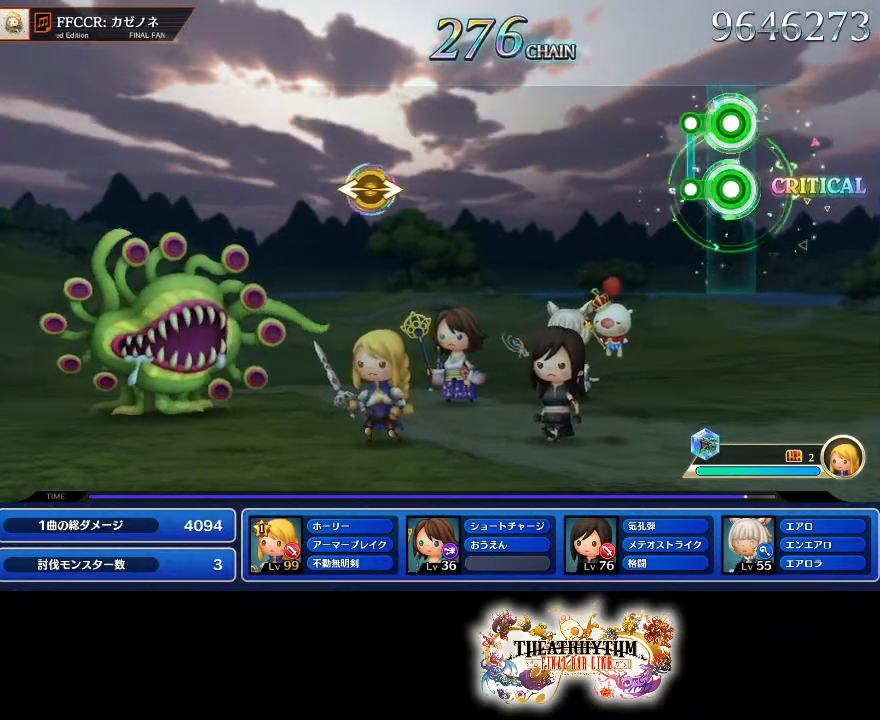
{"buttons": [], "left_stick": "center", "right_stick": "center", "events": [[134, "L2", "up"], [134, "R2", "up"]]}
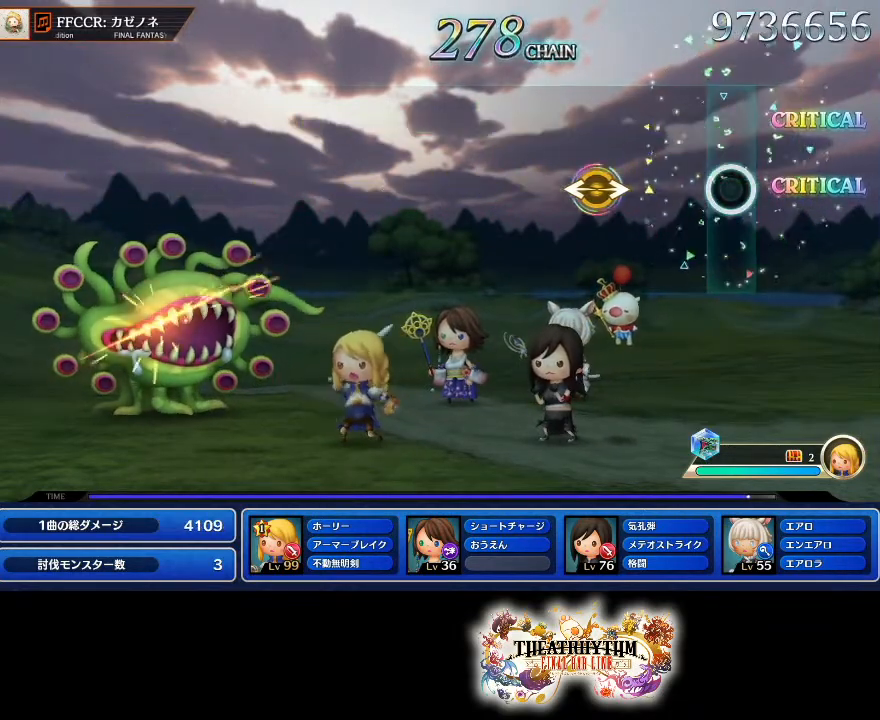
{"buttons": [], "left_stick": "center", "right_stick": "center", "events": [[333, "left_stick", "left"], [333, "right_stick", "right"], [434, "left_stick", "center"], [450, "right_stick", "center"]]}